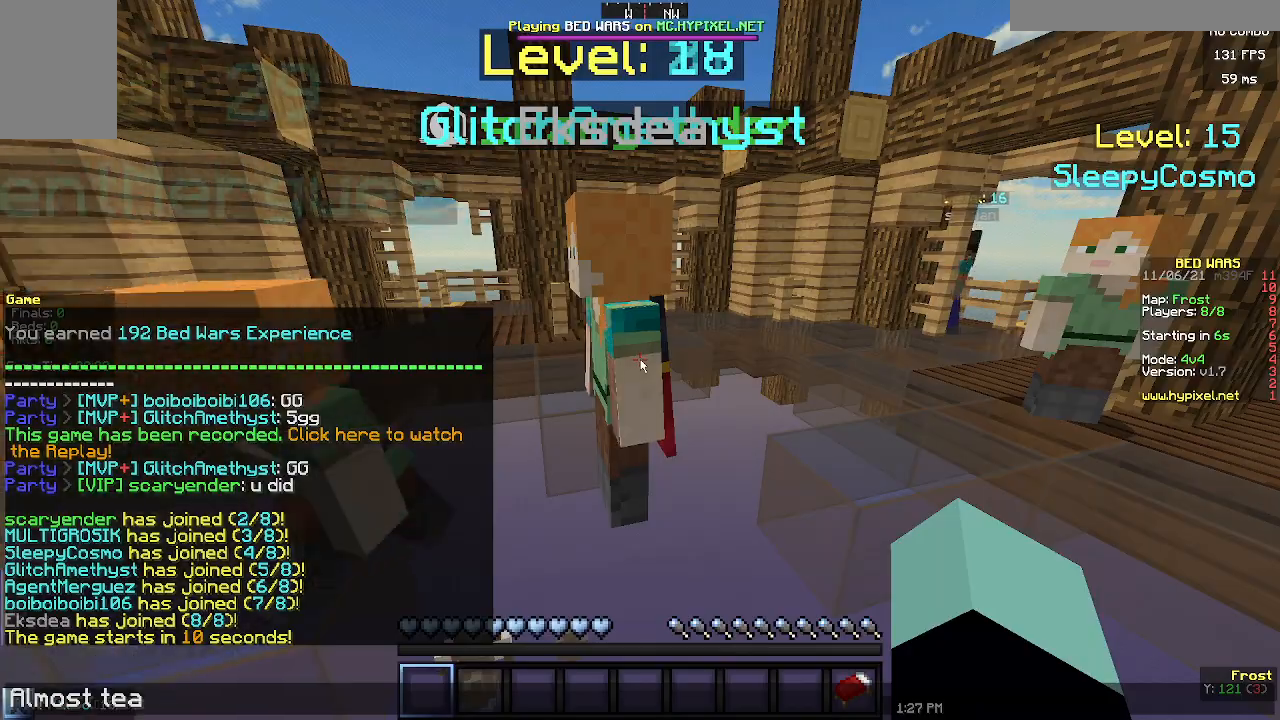
Gameplay with keyboard and mouse; each line is a JSON object with the keys and mouse buttons held at the frame after it. "events" lists presses ("down") and releases ("up") of "a", "d", "s", "w", "mouse_left" and "mouse_right" between this image and that frame as [ms after this image, input, new state], when the widget could be followed in between. "mouse_left", "mouse_right" = the "left", "right" buttons of the "mouse" list. No other keys are recorded. Fast repeated clicks can show as one long hold. Mouse movement is not recorded.
{"keys": [], "mouse": [], "events": []}
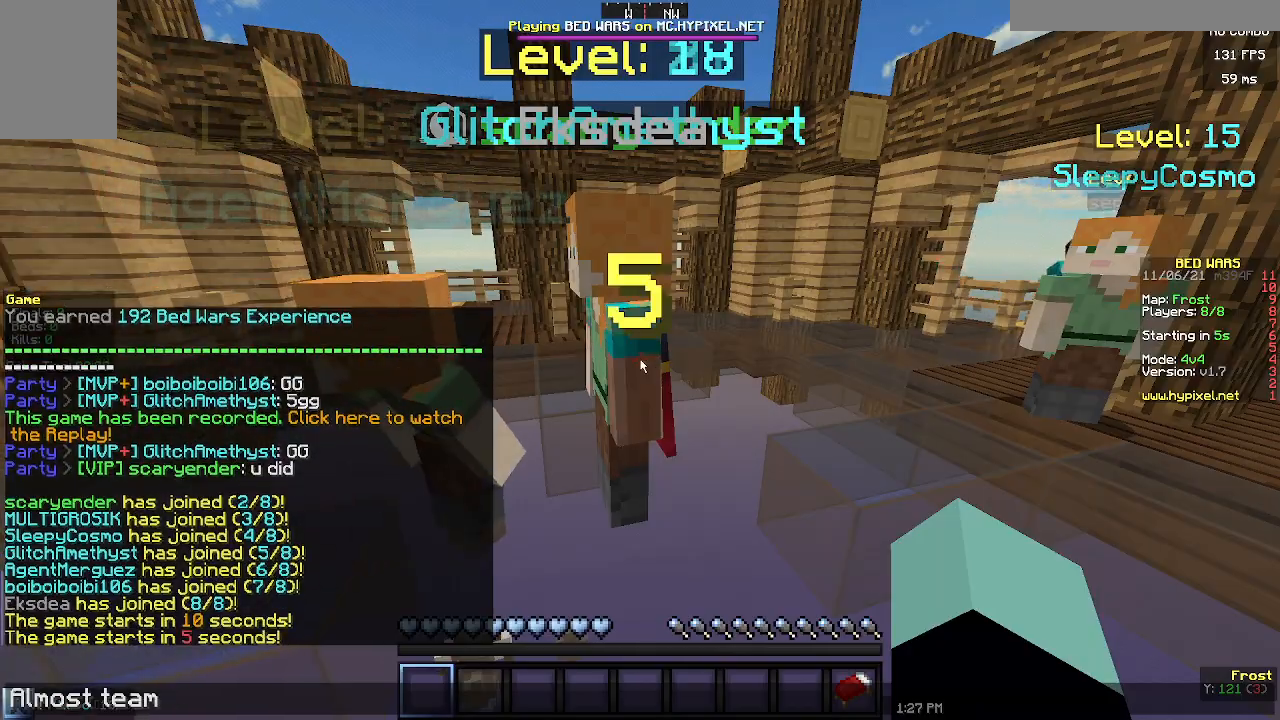
{"keys": [], "mouse": [], "events": []}
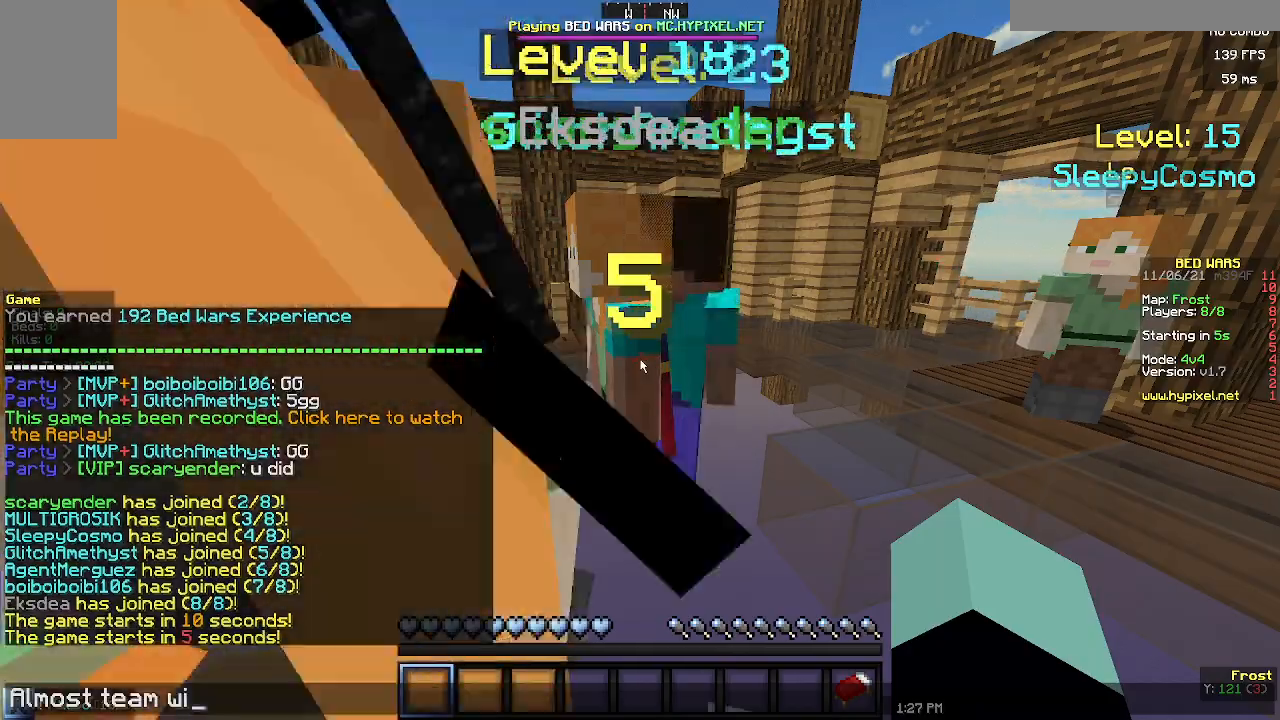
{"keys": [], "mouse": [], "events": []}
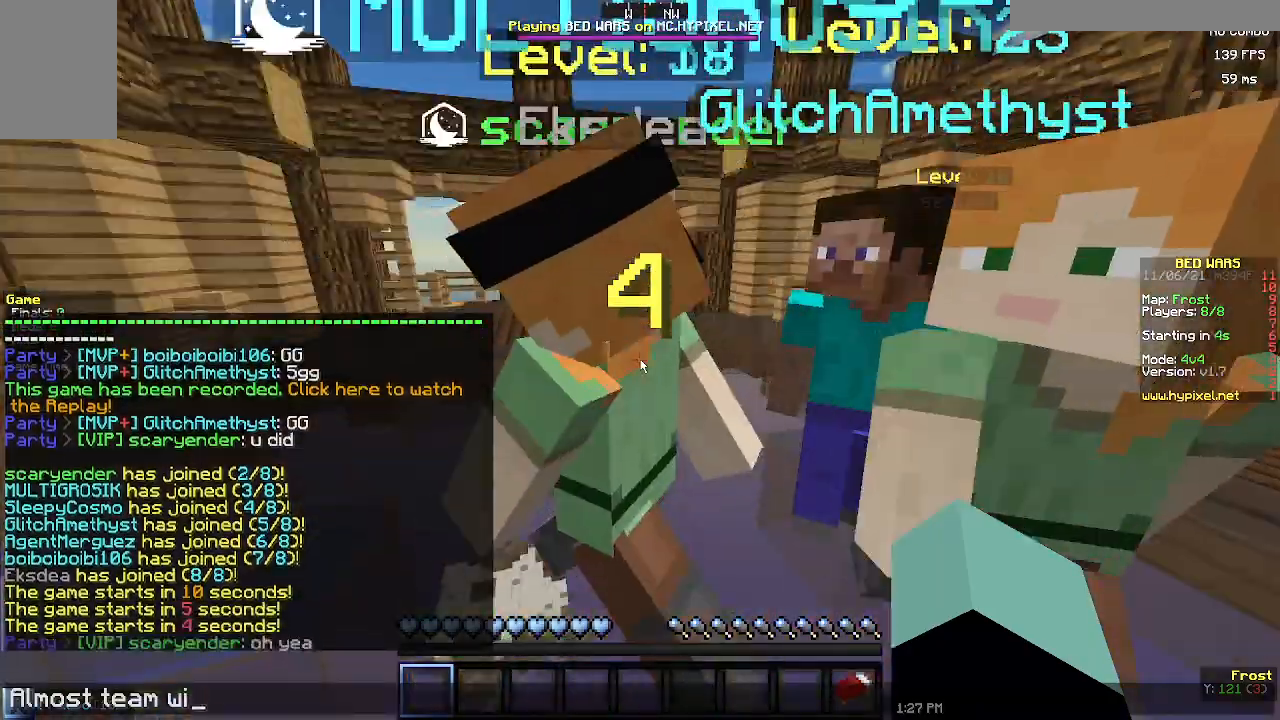
{"keys": [], "mouse": [], "events": []}
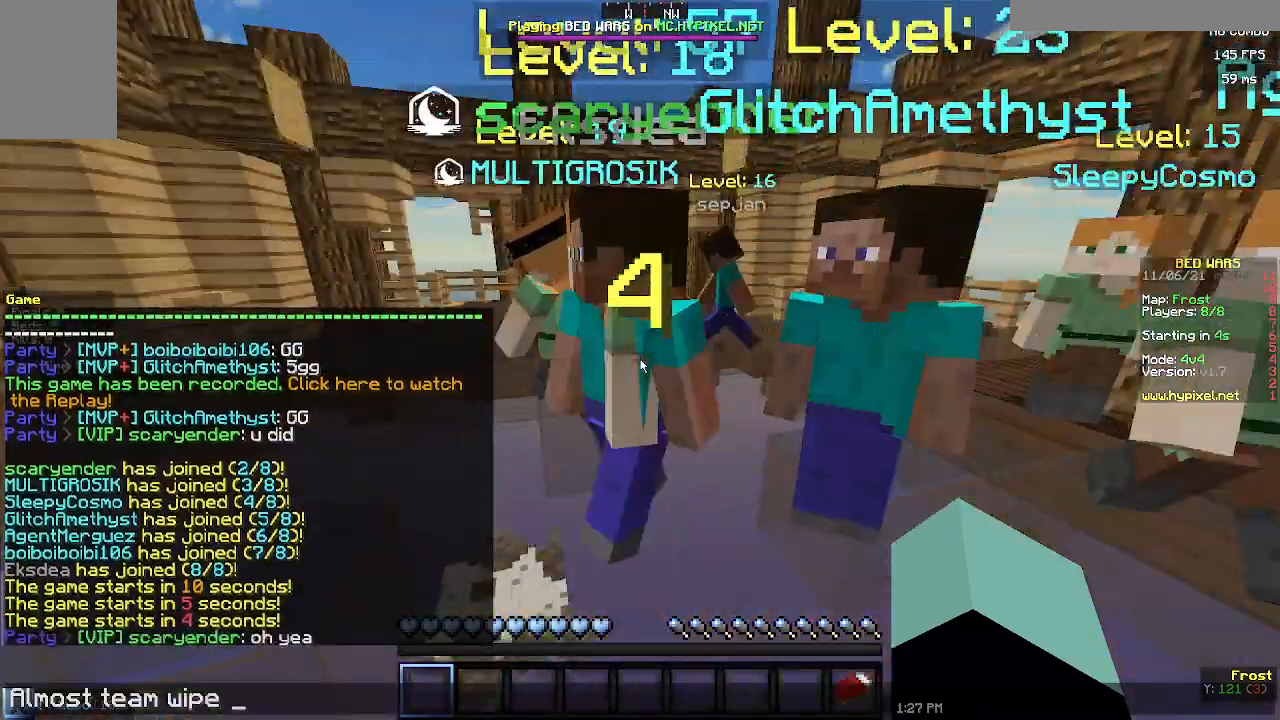
{"keys": [], "mouse": [], "events": []}
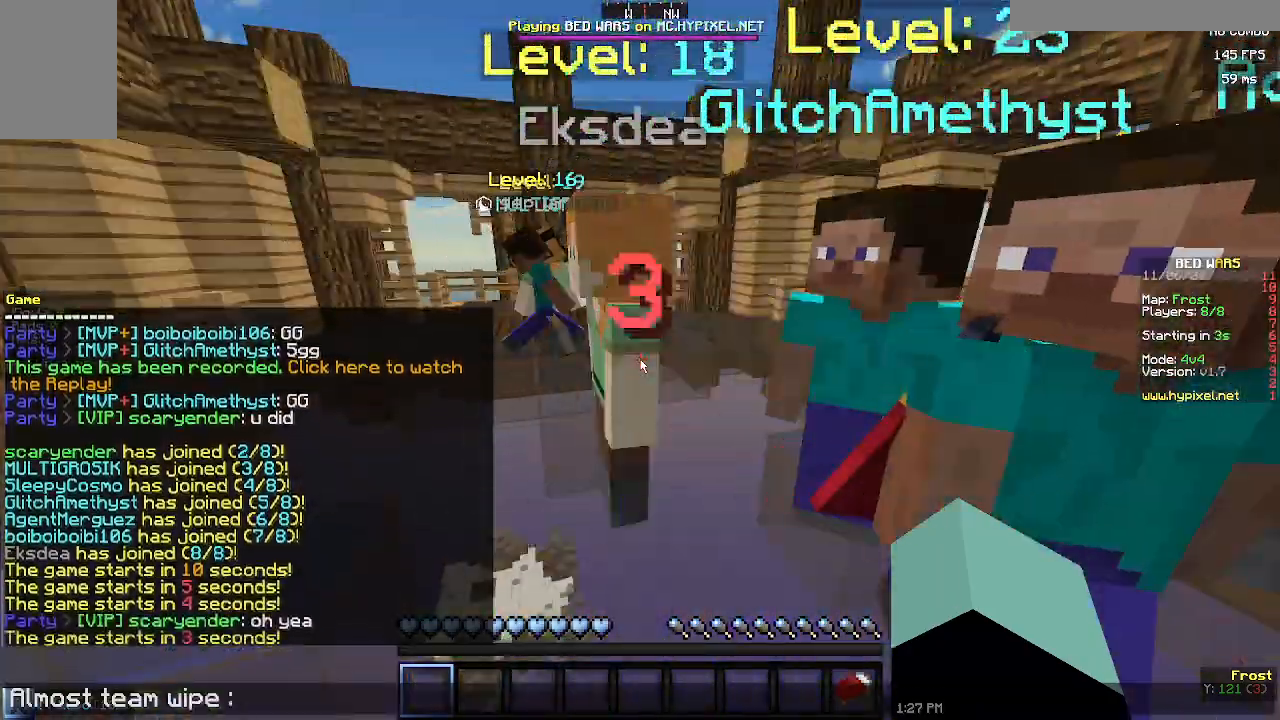
{"keys": [], "mouse": [], "events": []}
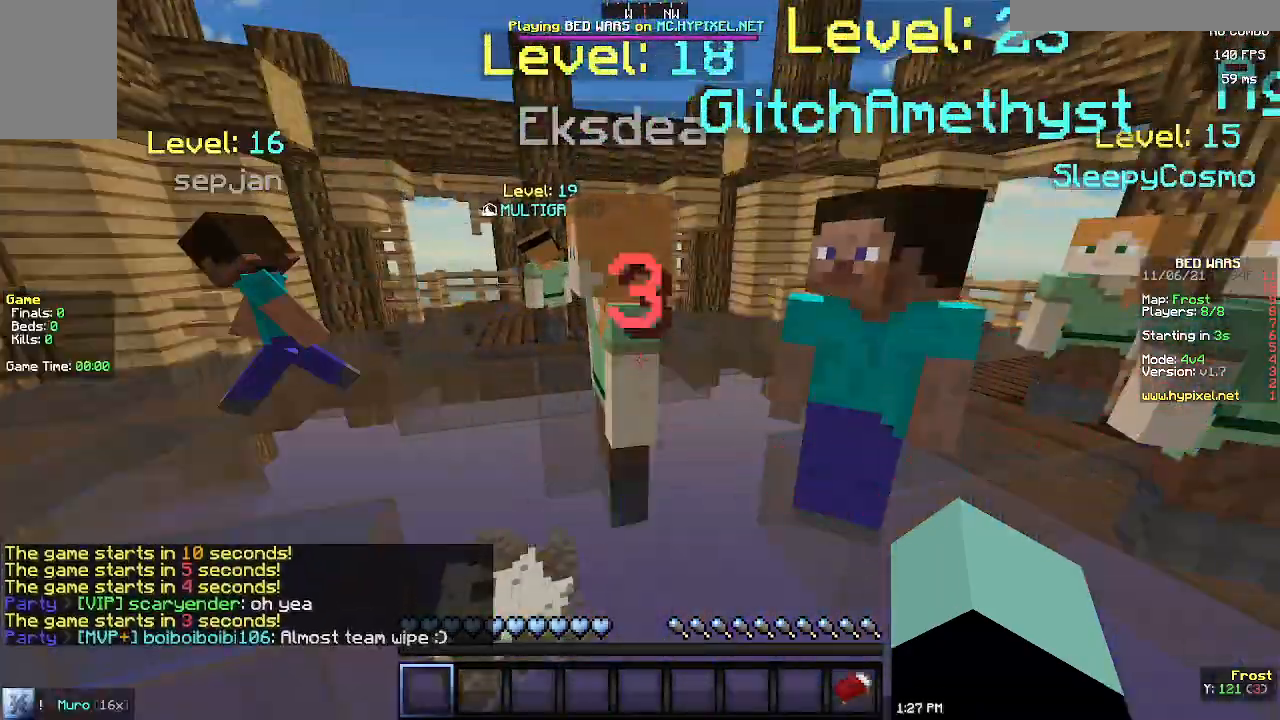
{"keys": ["s"], "mouse": [], "events": [[267, "s", "down"]]}
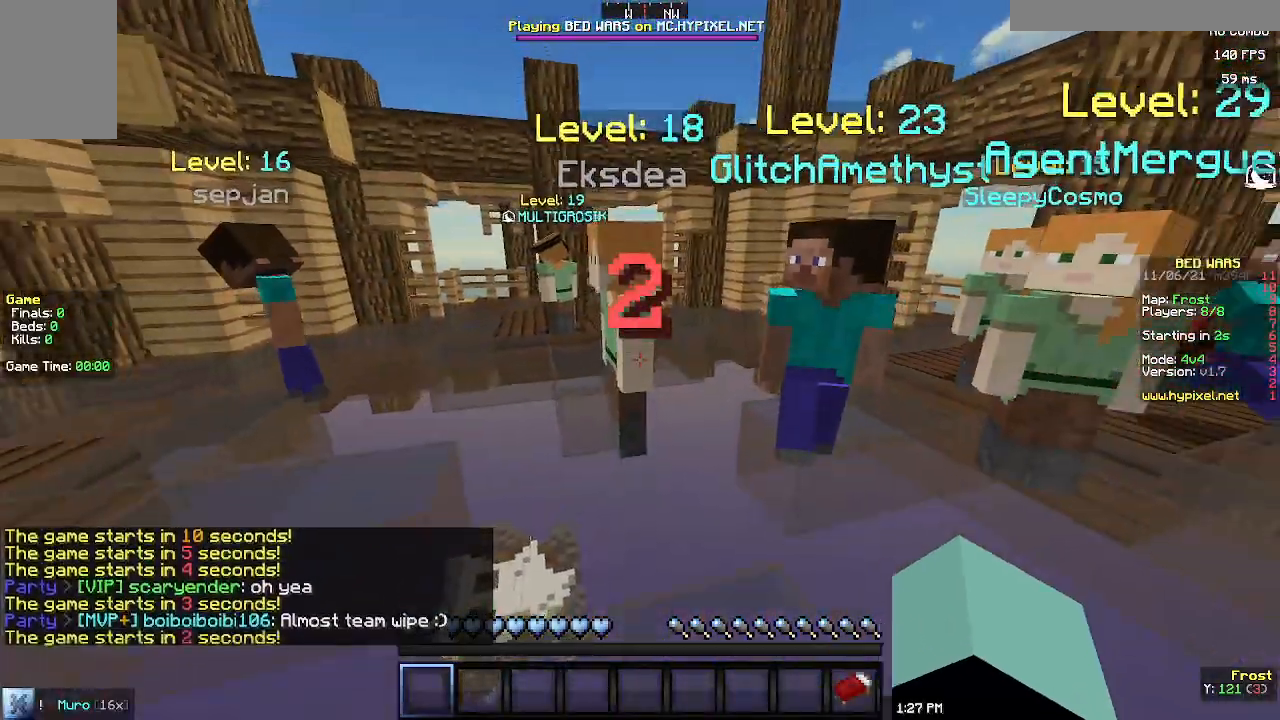
{"keys": ["s"], "mouse": ["left"], "events": [[433, "mouse_left", "down"]]}
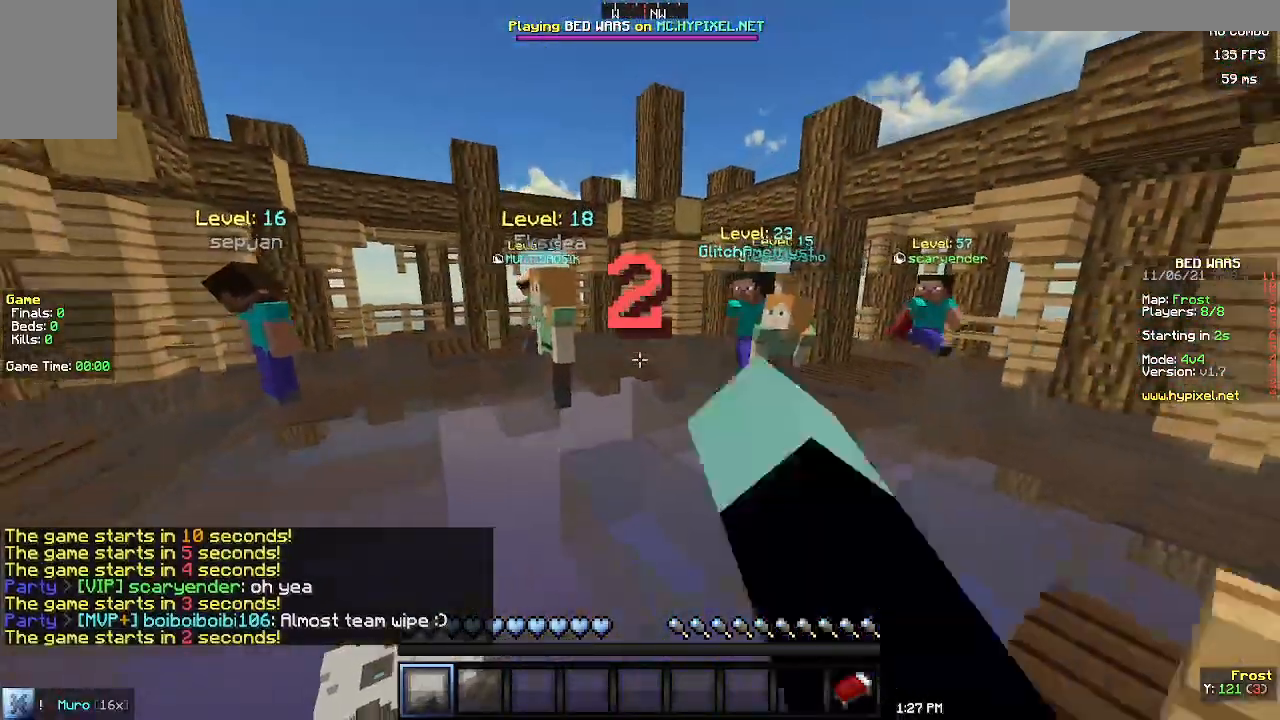
{"keys": ["s"], "mouse": [], "events": [[500, "mouse_left", "up"]]}
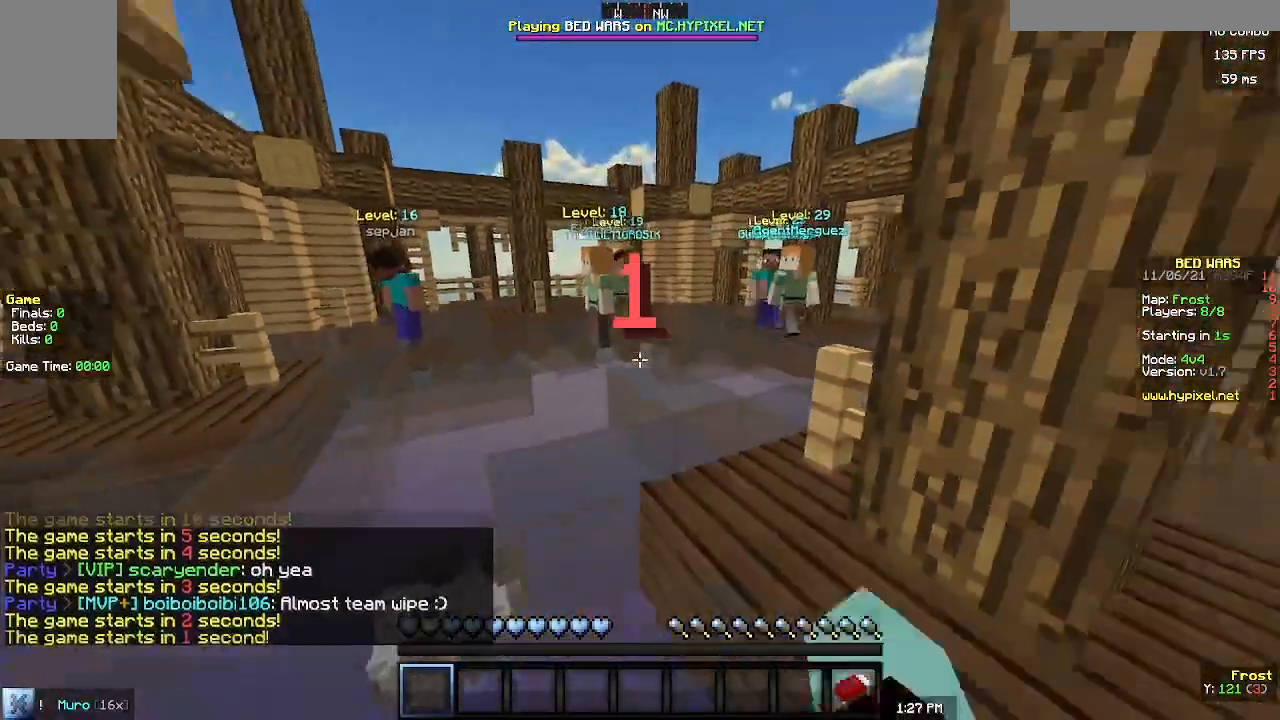
{"keys": ["d", "s"], "mouse": [], "events": [[367, "d", "down"]]}
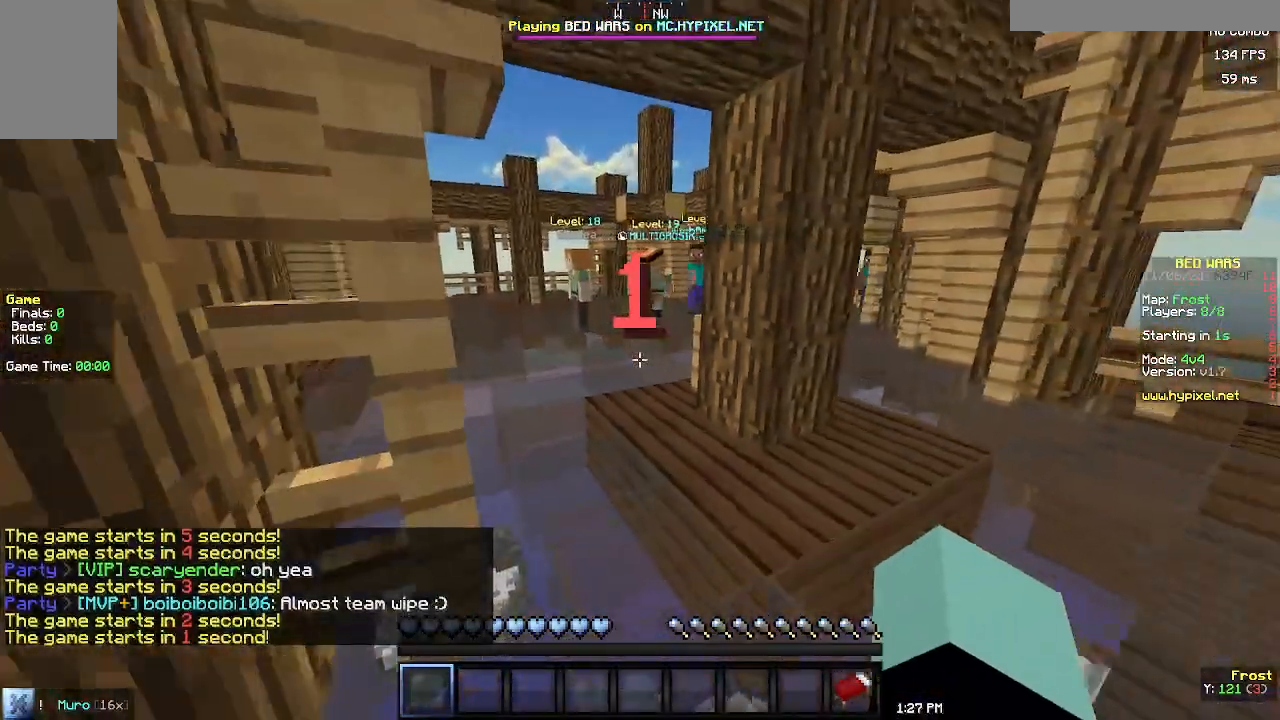
{"keys": ["d", "s"], "mouse": [], "events": [[67, "d", "up"], [333, "d", "down"]]}
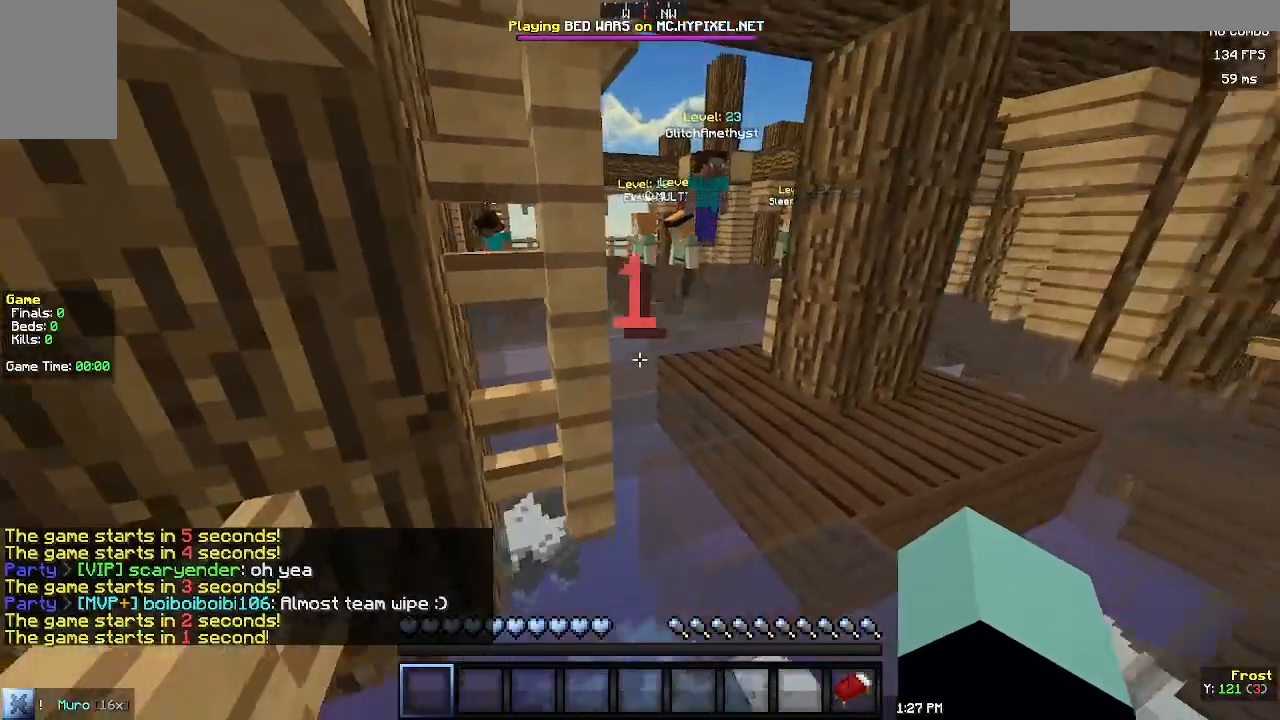
{"keys": ["d", "s"], "mouse": [], "events": [[67, "d", "up"], [300, "d", "down"]]}
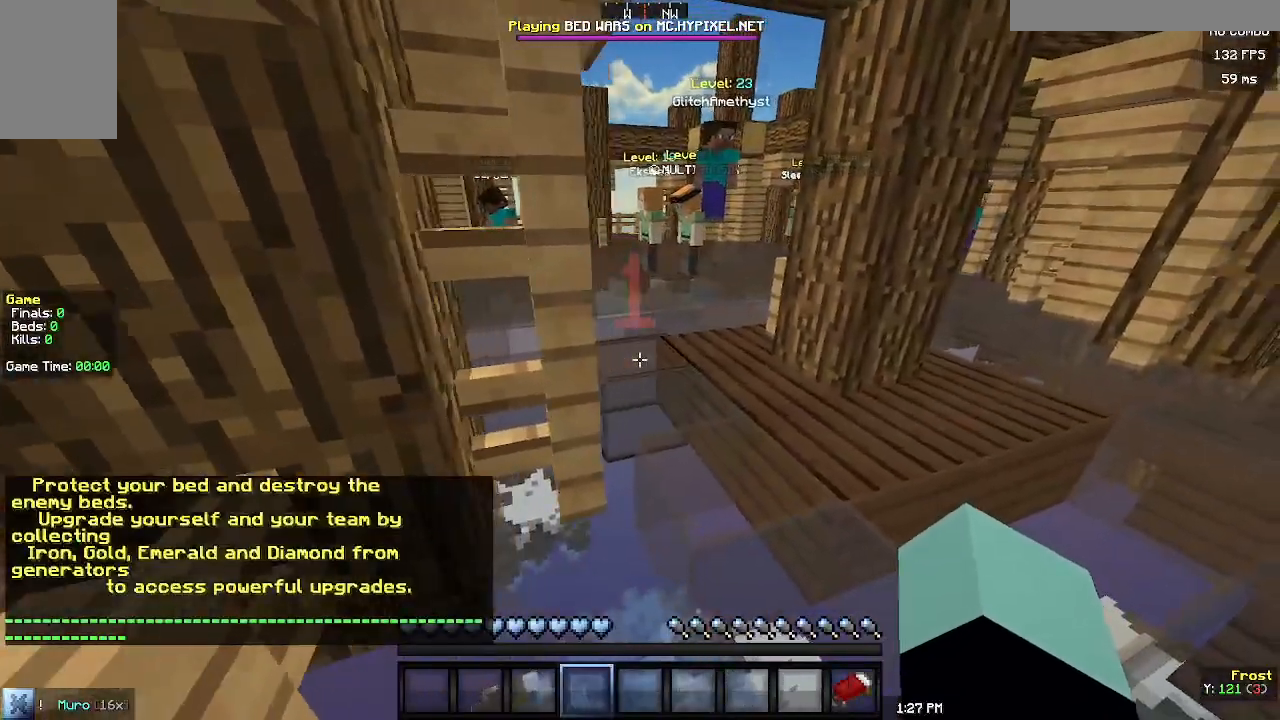
{"keys": ["s"], "mouse": [], "events": [[367, "d", "up"]]}
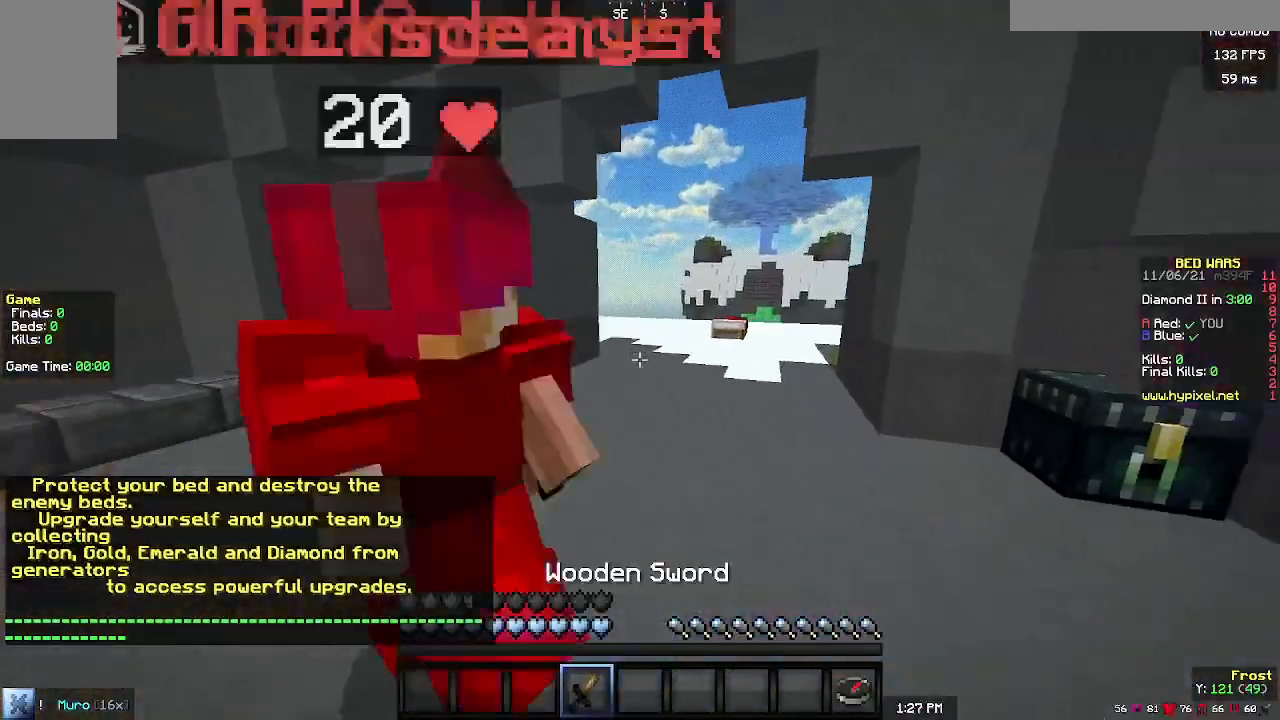
{"keys": ["a", "s"], "mouse": [], "events": [[100, "a", "down"]]}
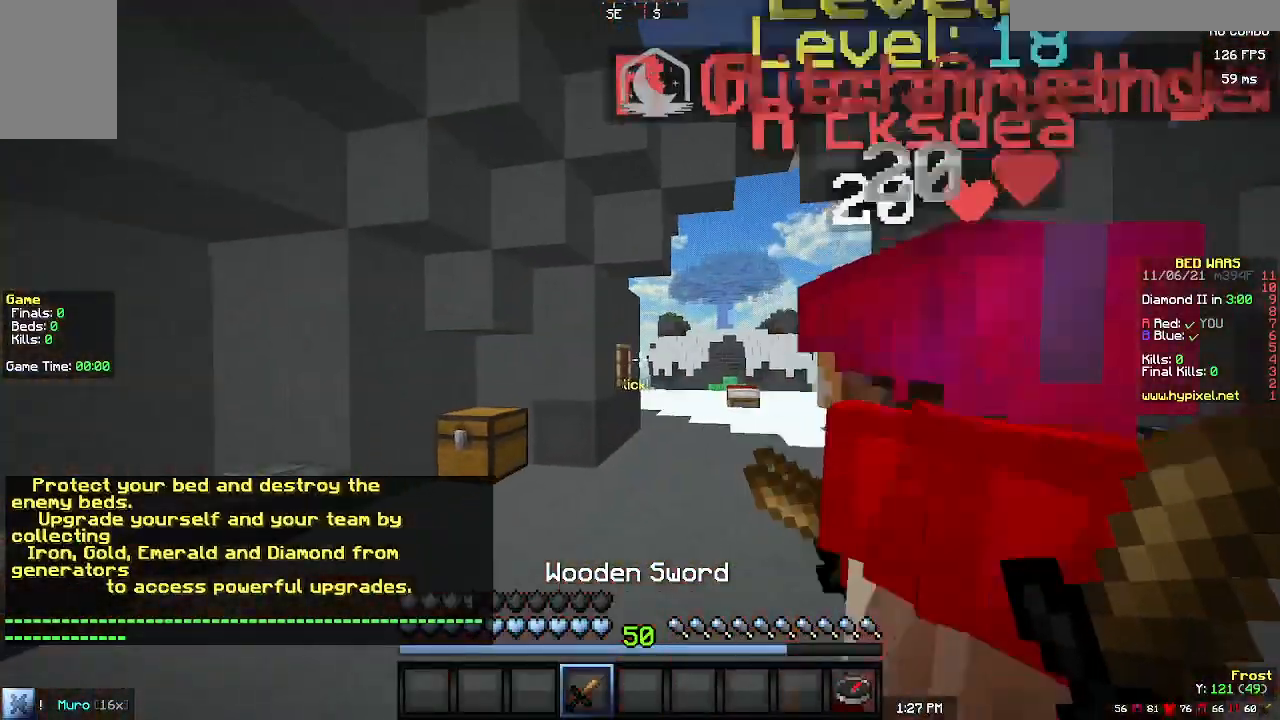
{"keys": ["s"], "mouse": [], "events": [[100, "a", "up"], [133, "d", "down"], [467, "d", "up"]]}
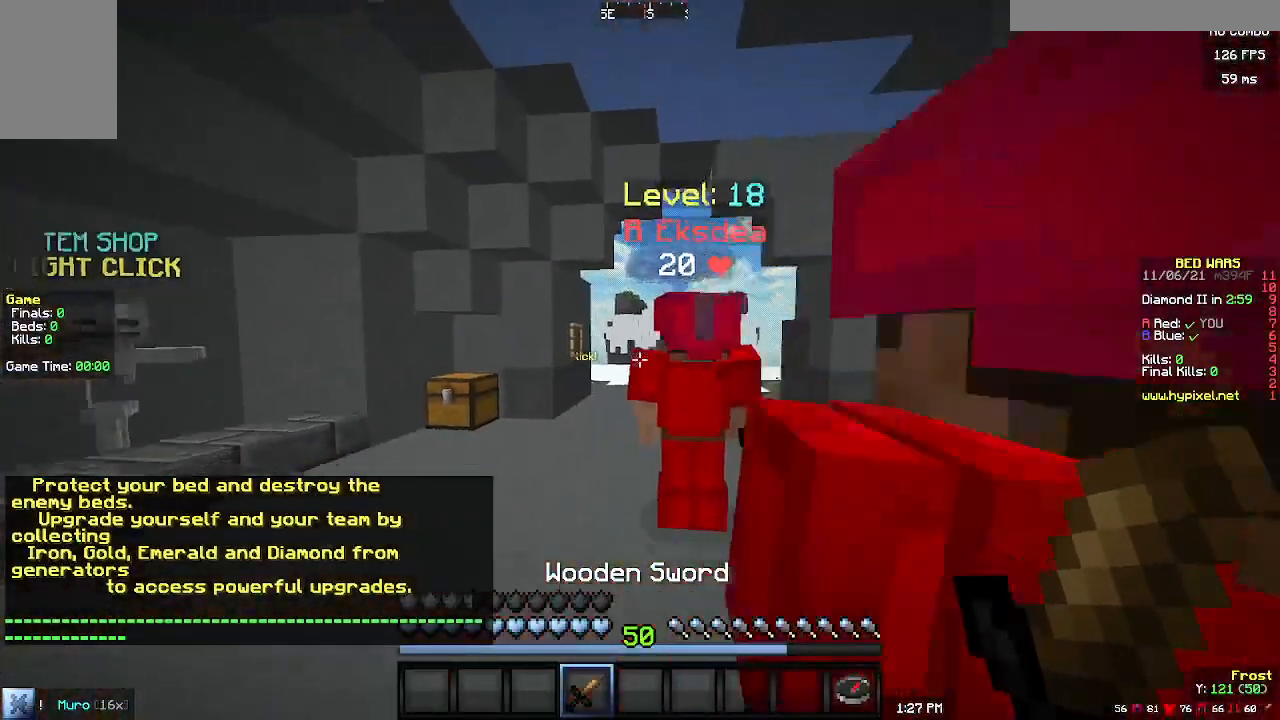
{"keys": [], "mouse": [], "events": [[133, "a", "down"], [333, "a", "up"], [433, "s", "up"]]}